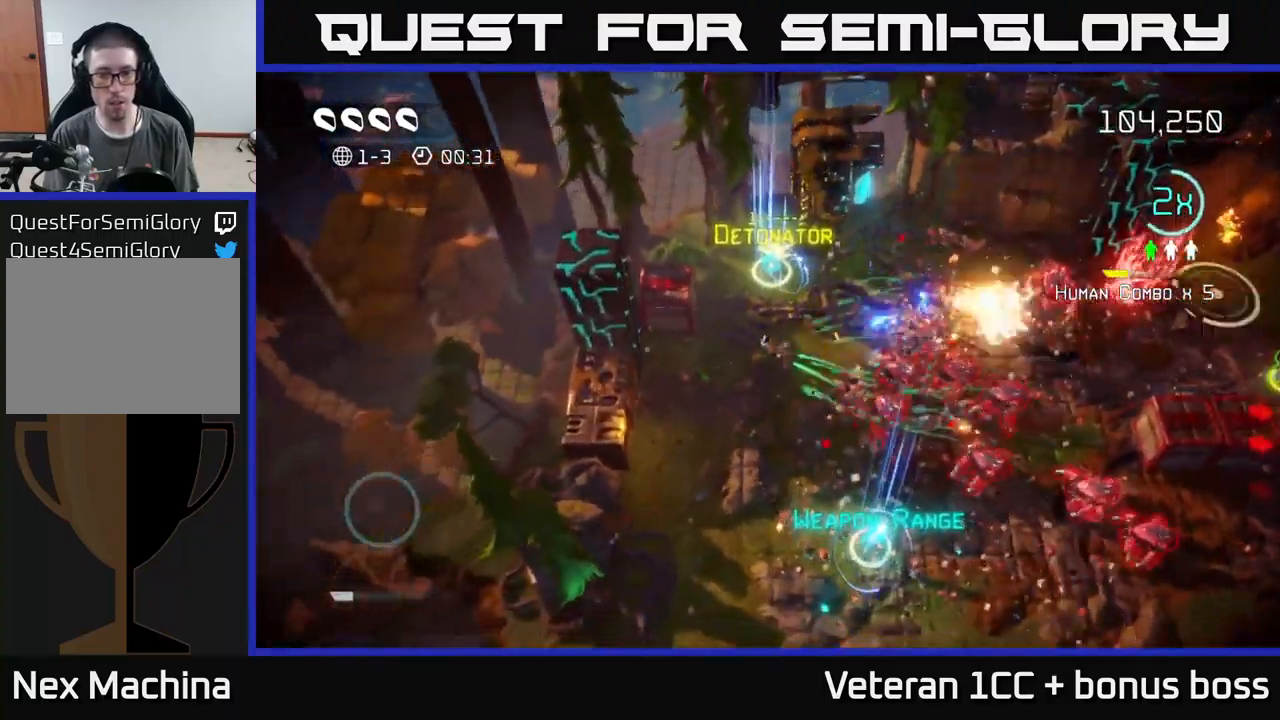
Gameplay with a controller (Xbox layout); each line is a JSON object with the inputs held at the frame after it. "events" lists button and stick changes between this image and that frame as [ms after this image, input, new state], when the widget could be followed in between. Not read: L3 R3.
{"buttons": [], "left_stick": "down-right", "right_stick": "right", "events": [[200, "left_stick", "down"], [300, "left_stick", "down-right"]]}
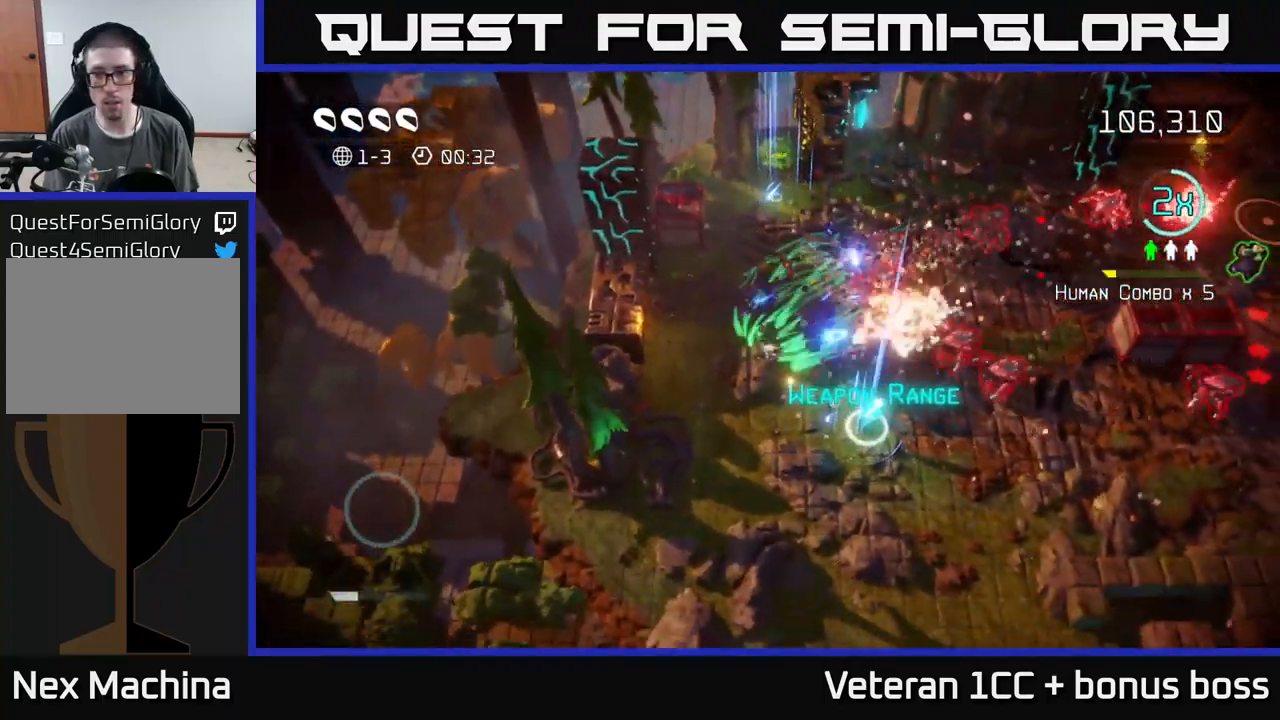
{"buttons": [], "left_stick": "right", "right_stick": "up-right", "events": [[17, "right_stick", "up-right"], [350, "left_stick", "right"]]}
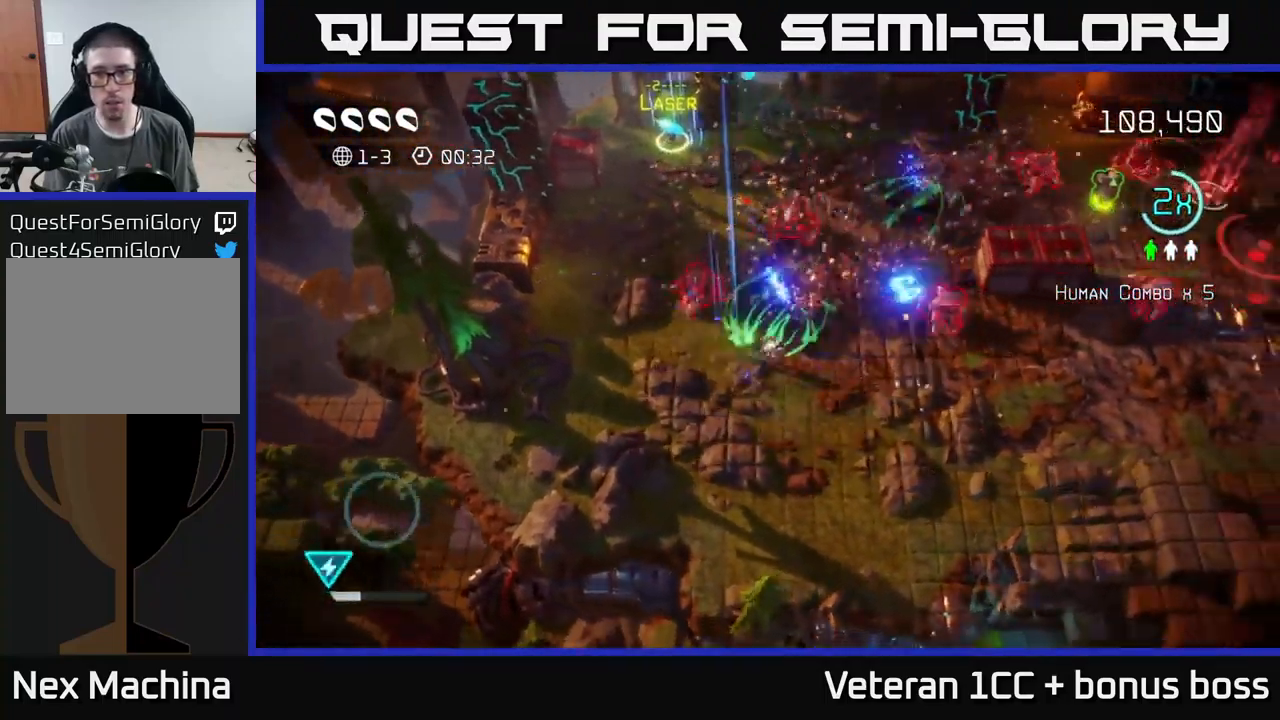
{"buttons": [], "left_stick": "up", "right_stick": "up-right", "events": [[117, "L2", "down"], [183, "left_stick", "up-right"], [317, "L2", "up"], [467, "left_stick", "up"]]}
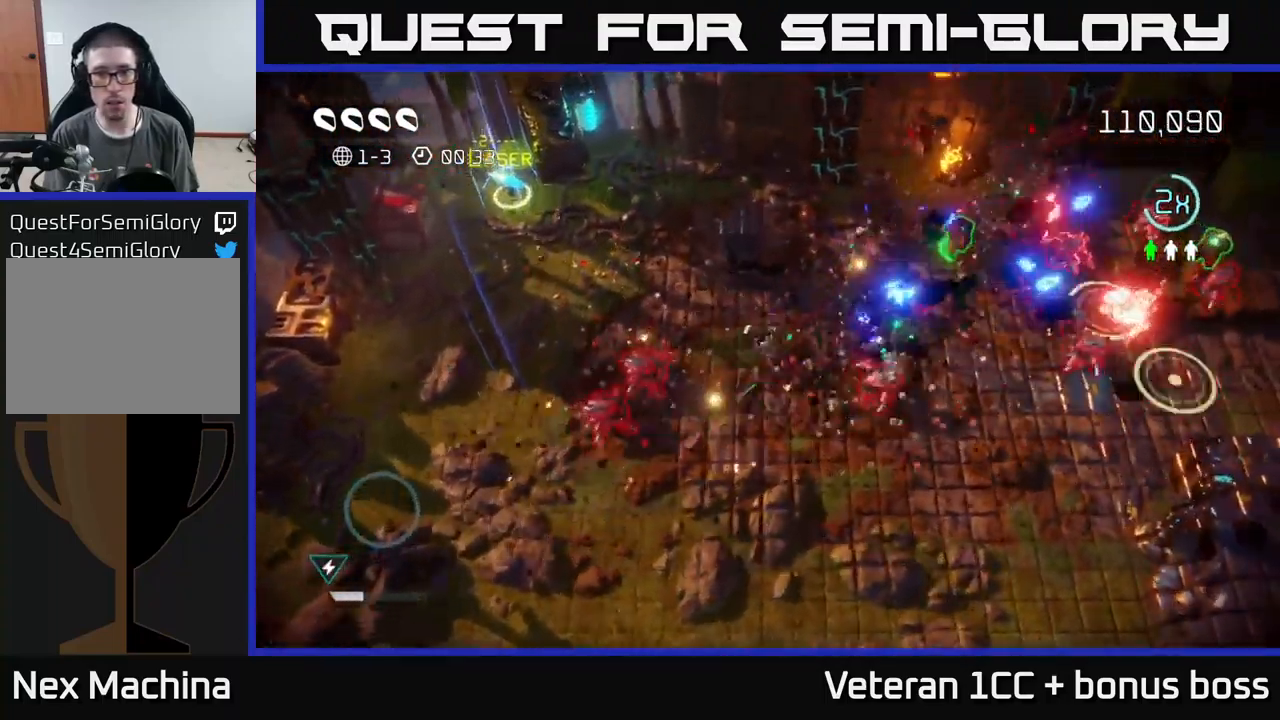
{"buttons": [], "left_stick": "left", "right_stick": "right", "events": [[17, "left_stick", "up-left"], [117, "right_stick", "right"], [250, "right_stick", "down-right"], [417, "left_stick", "left"], [433, "right_stick", "right"]]}
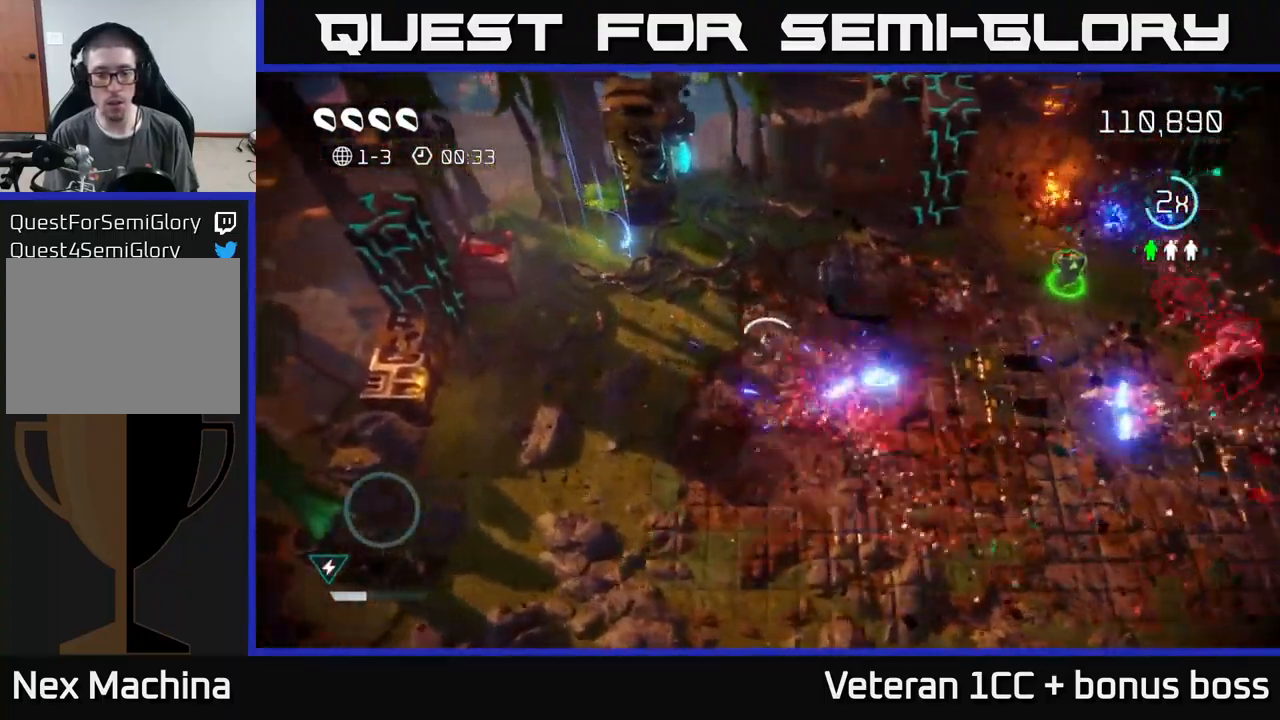
{"buttons": [], "left_stick": "left", "right_stick": "up-left", "events": [[417, "right_stick", "up-left"]]}
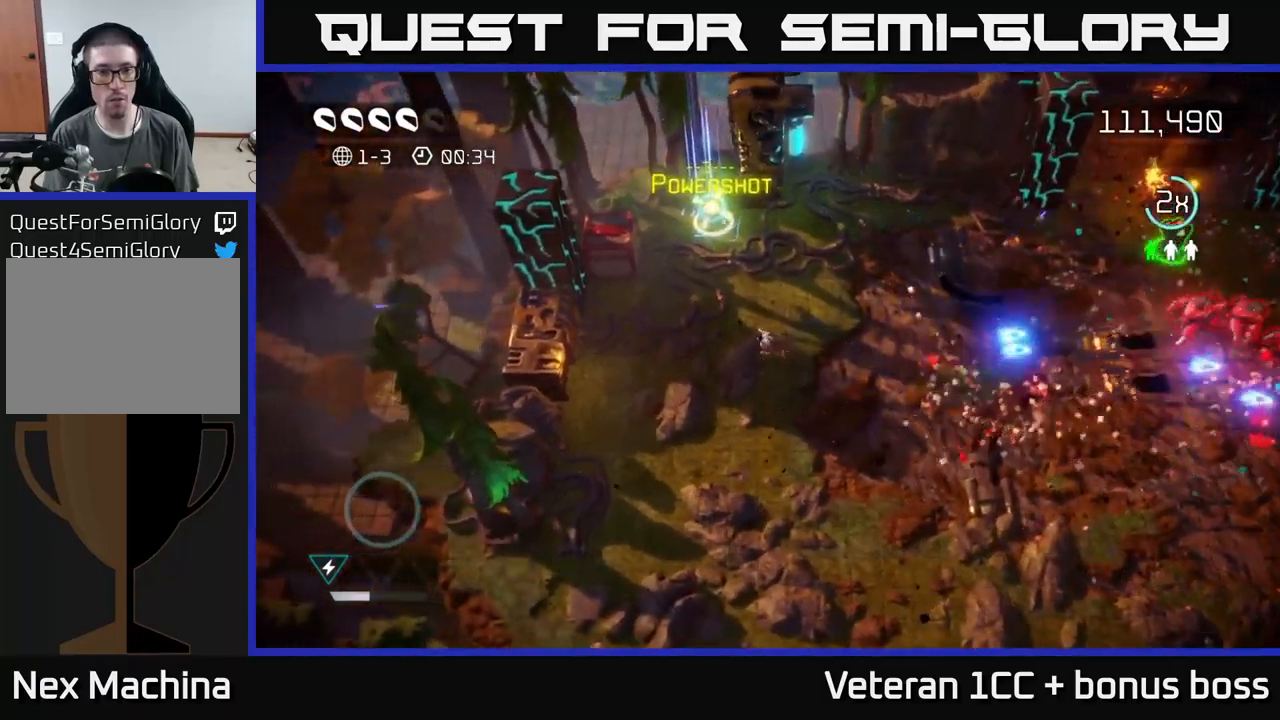
{"buttons": [], "left_stick": "right", "right_stick": "up-right", "events": [[84, "left_stick", "up-left"], [400, "left_stick", "center"], [450, "left_stick", "right"], [450, "right_stick", "up-right"]]}
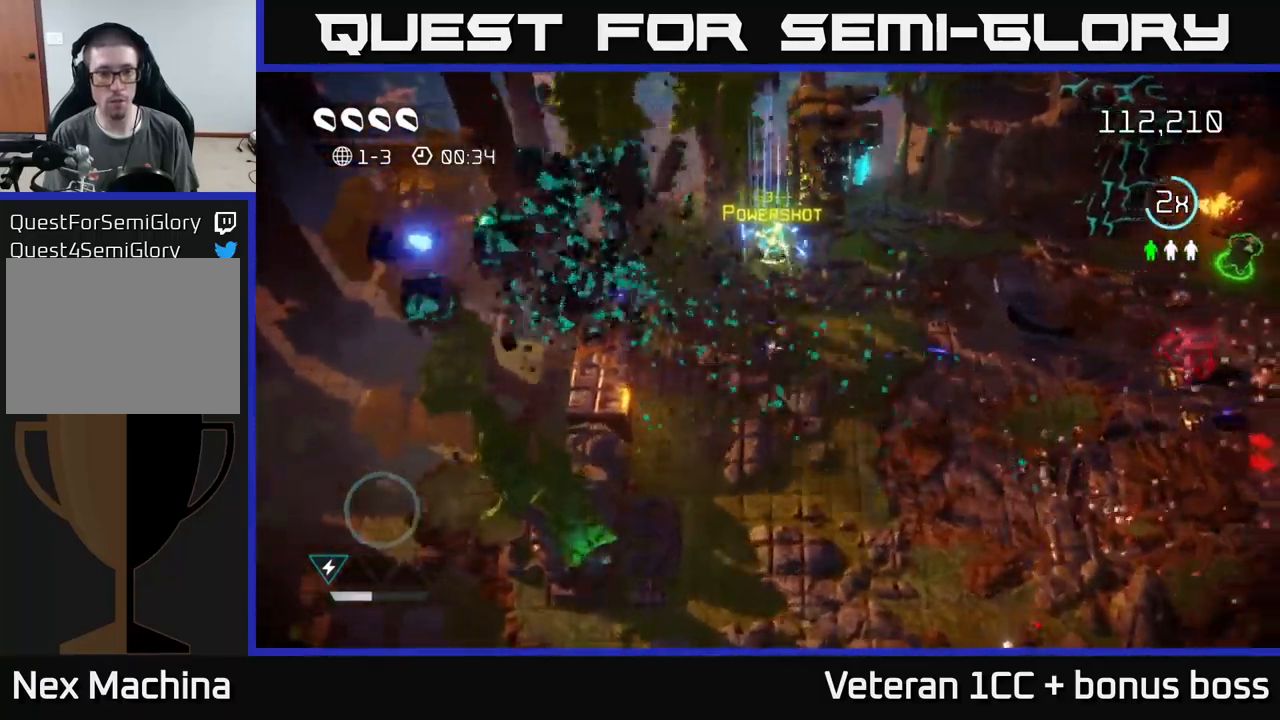
{"buttons": [], "left_stick": "center", "right_stick": "up-right", "events": [[184, "right_stick", "up"], [200, "left_stick", "center"], [400, "right_stick", "up-right"]]}
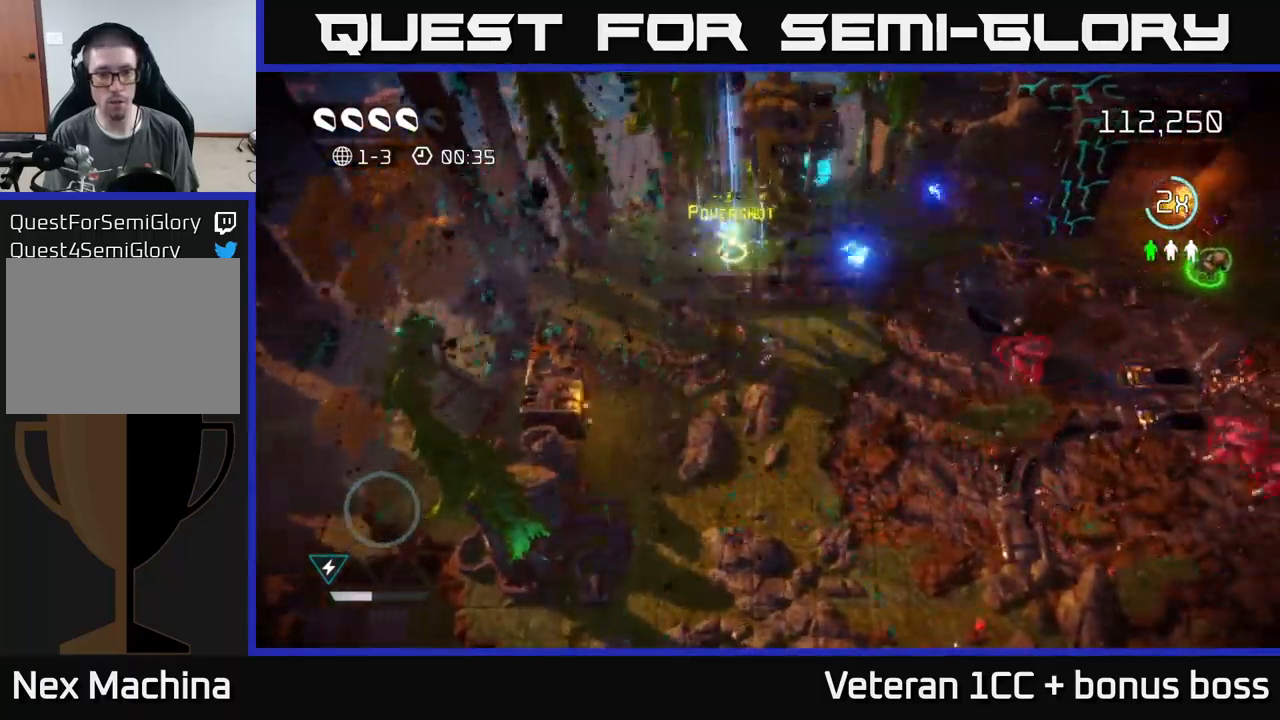
{"buttons": [], "left_stick": "down", "right_stick": "up-right", "events": [[17, "left_stick", "right"], [267, "left_stick", "down"]]}
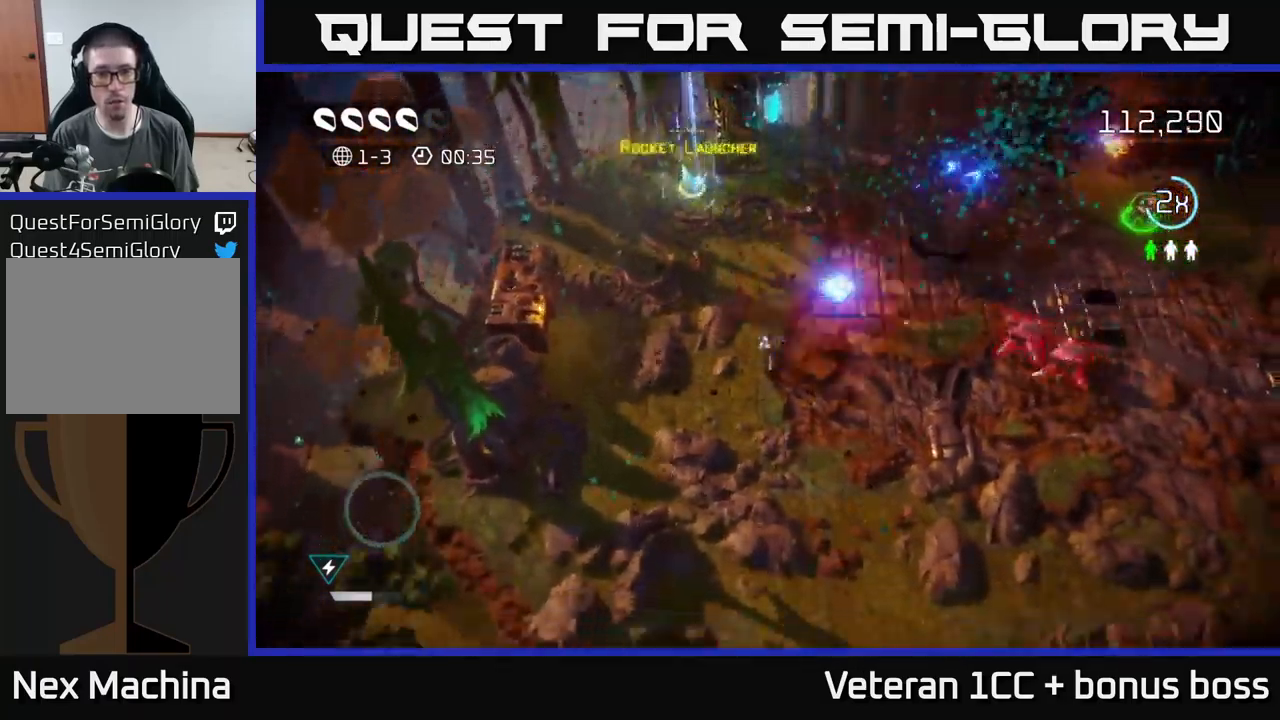
{"buttons": [], "left_stick": "up-left", "right_stick": "right", "events": [[217, "left_stick", "right"], [234, "right_stick", "right"], [300, "left_stick", "down"], [417, "left_stick", "up-left"]]}
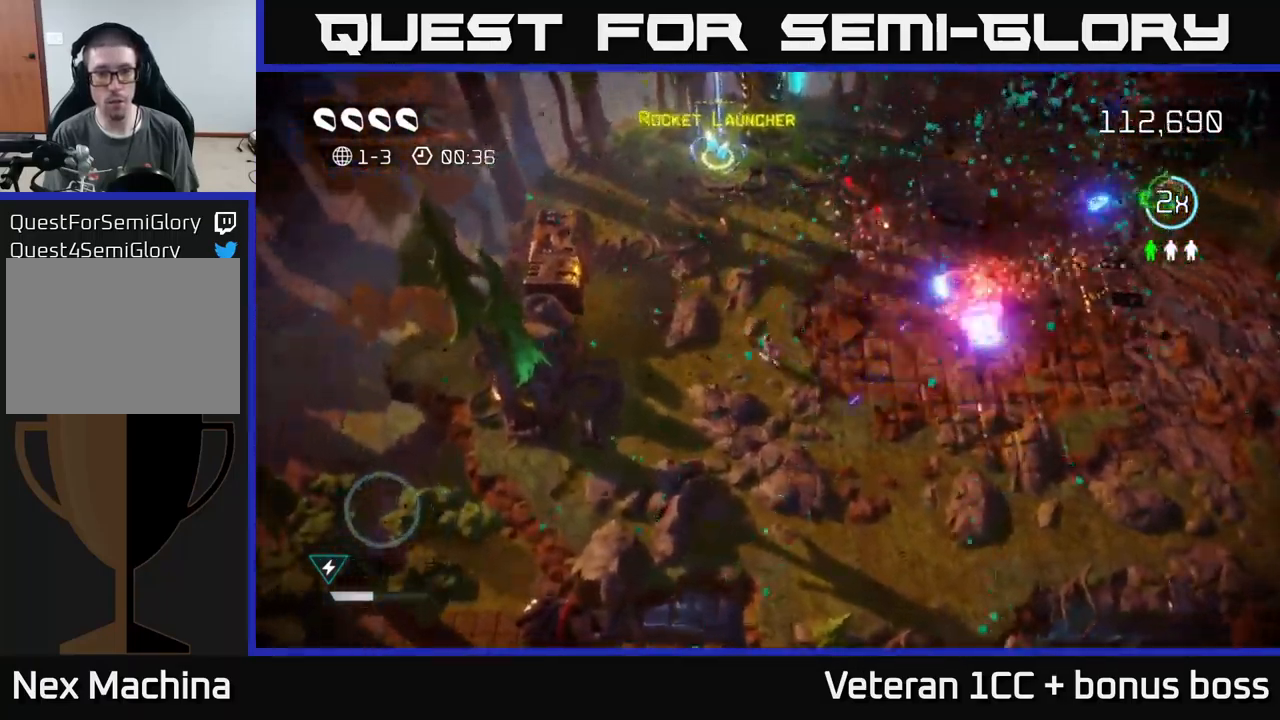
{"buttons": [], "left_stick": "up", "right_stick": "right", "events": [[67, "left_stick", "up"]]}
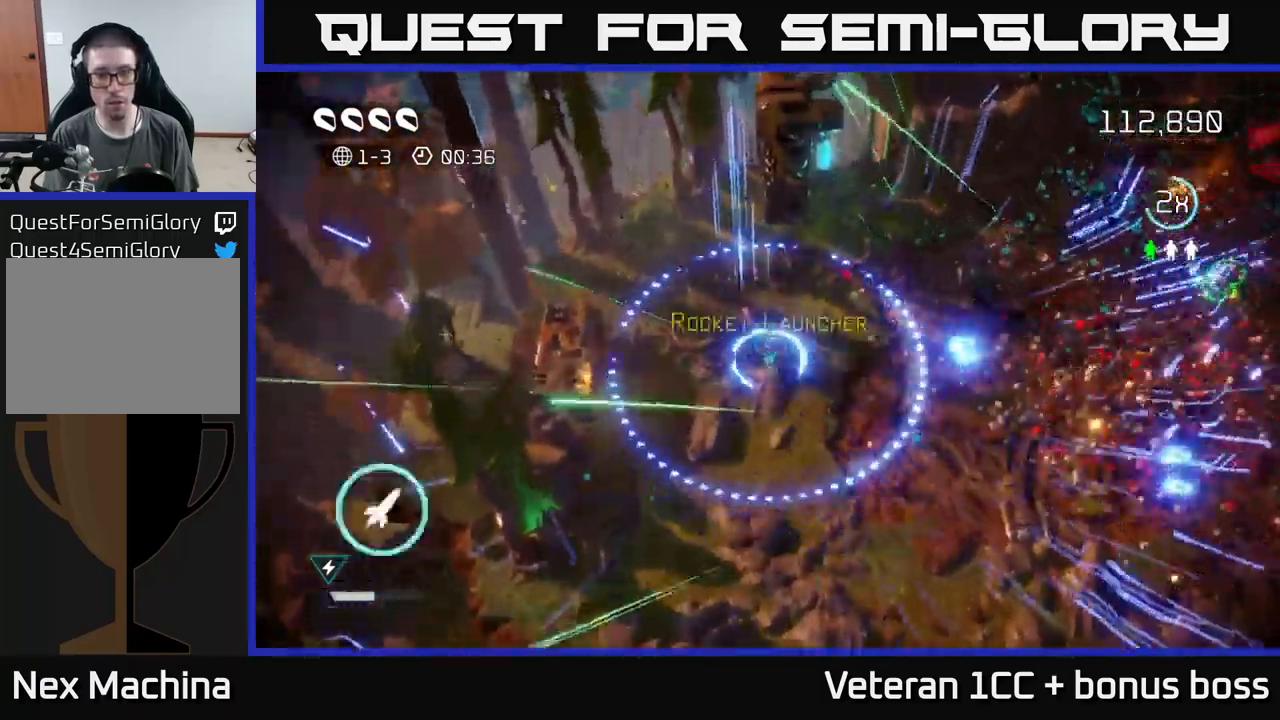
{"buttons": [], "left_stick": "right", "right_stick": "right", "events": [[200, "left_stick", "right"]]}
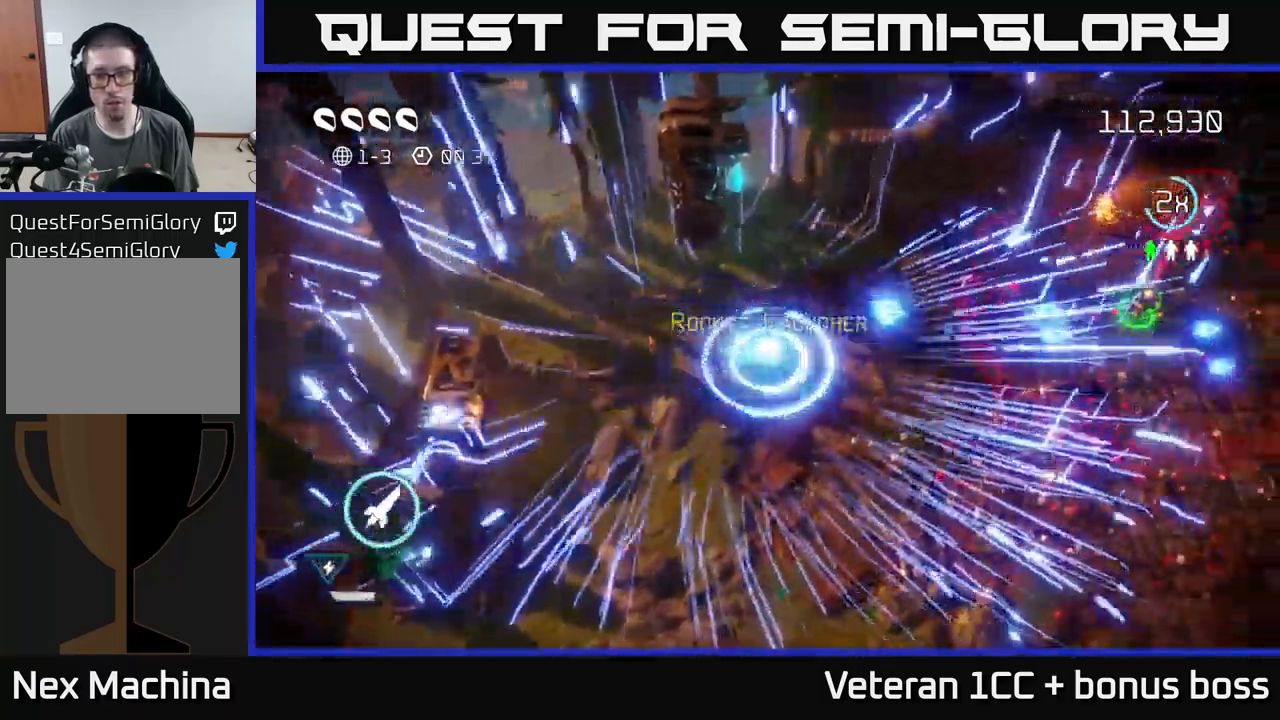
{"buttons": ["L2"], "left_stick": "right", "right_stick": "up-right", "events": [[317, "L2", "down"], [467, "right_stick", "up-right"]]}
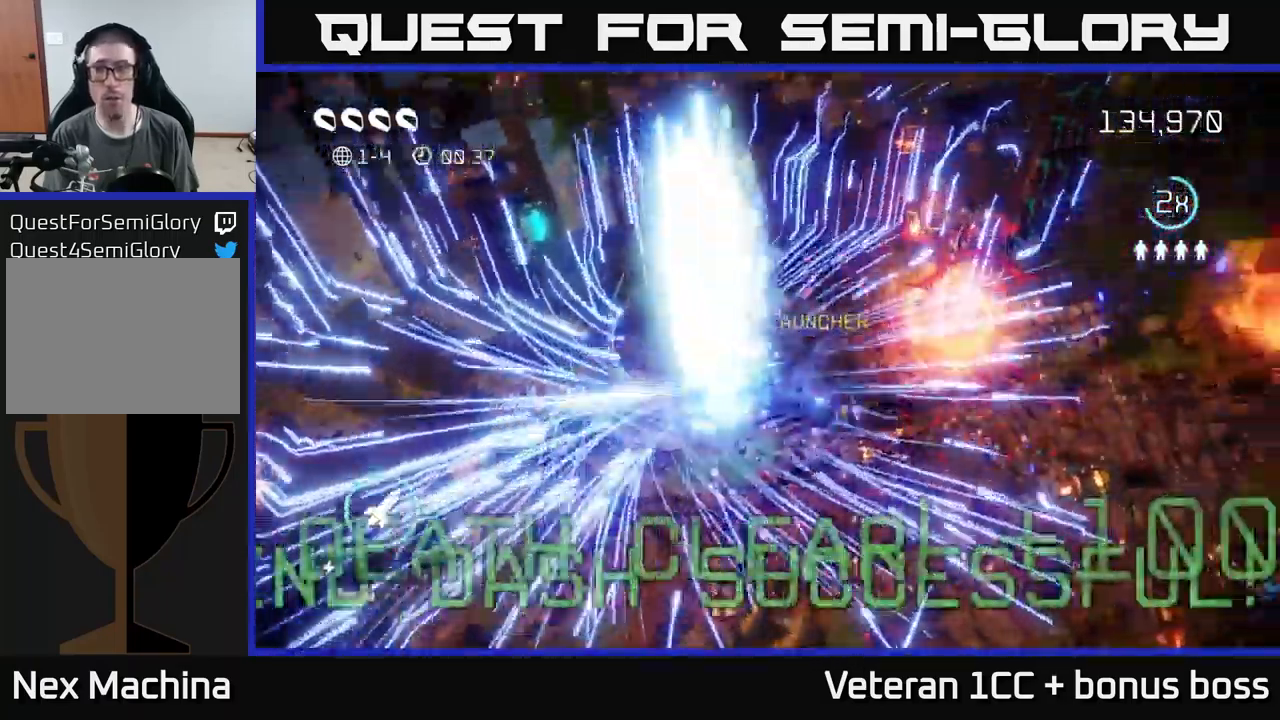
{"buttons": [], "left_stick": "center", "right_stick": "center", "events": [[17, "L2", "up"], [117, "right_stick", "center"], [134, "left_stick", "up-right"], [267, "left_stick", "center"], [300, "START", "down"], [484, "START", "up"]]}
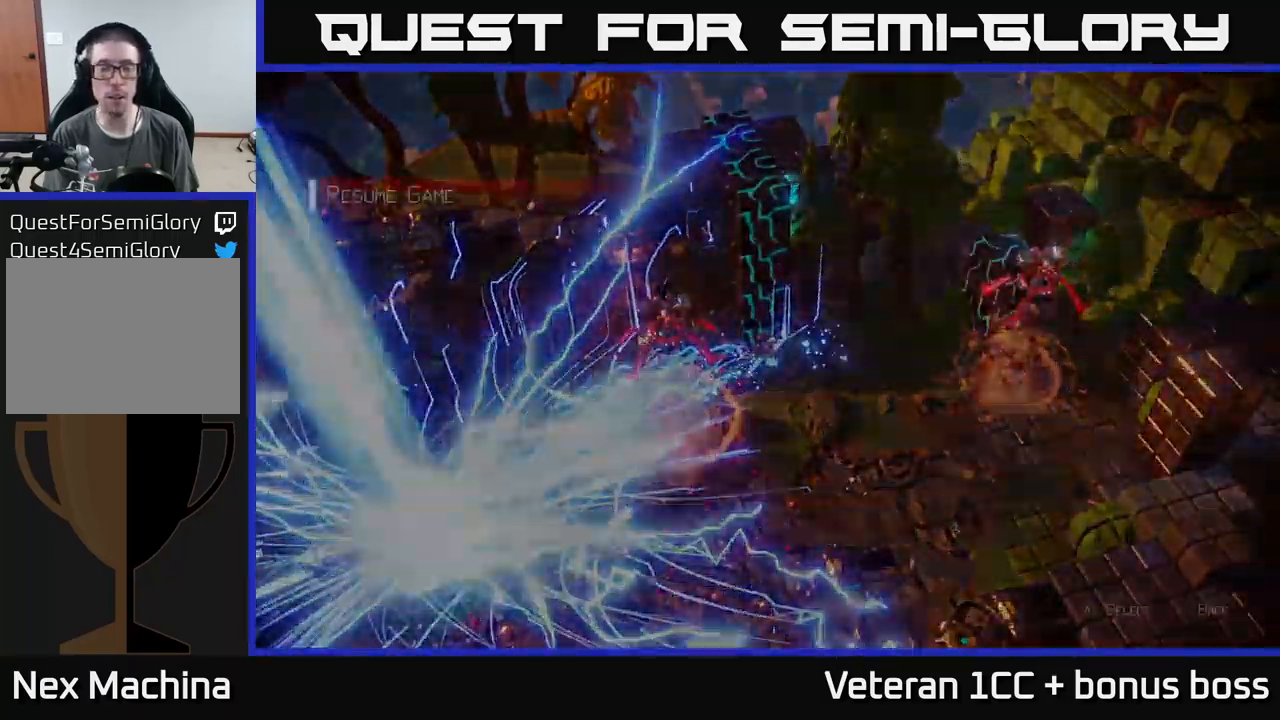
{"buttons": [], "left_stick": "center", "right_stick": "center", "events": [[200, "left_stick", "down"], [367, "left_stick", "center"], [400, "A", "down"], [467, "A", "up"]]}
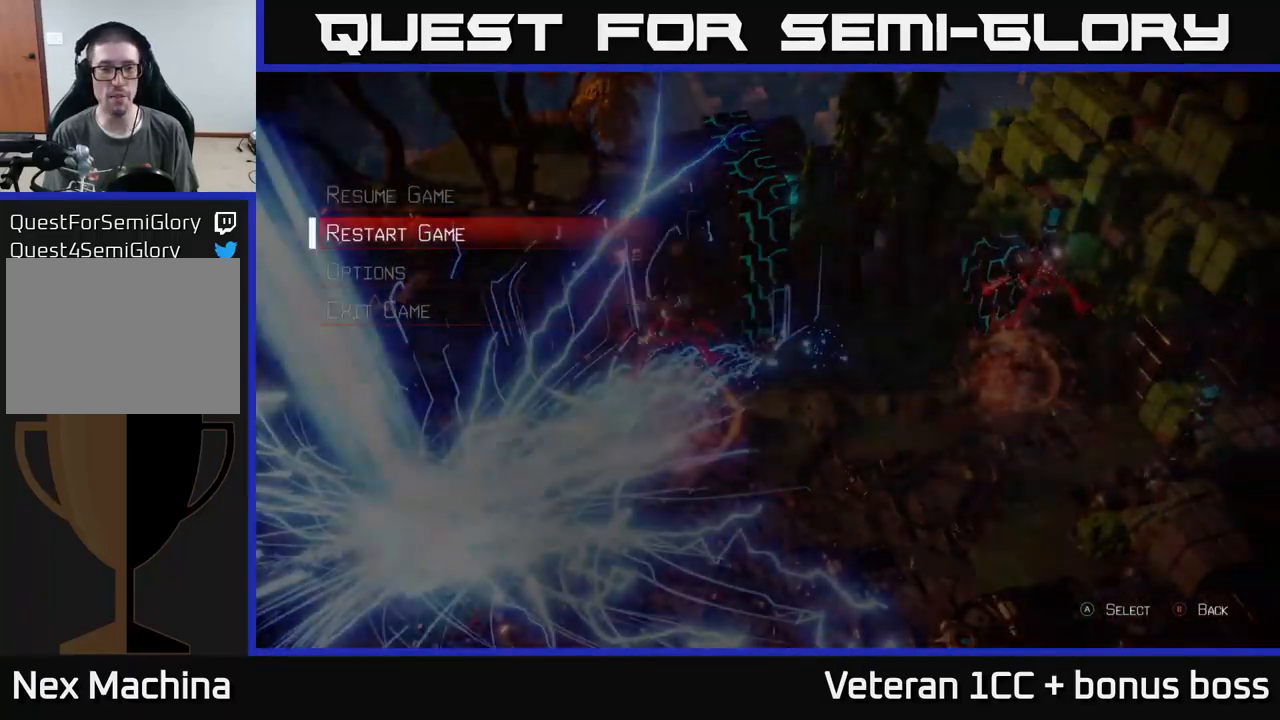
{"buttons": [], "left_stick": "center", "right_stick": "center", "events": [[34, "A", "down"], [100, "A", "up"], [166, "A", "down"], [266, "A", "up"]]}
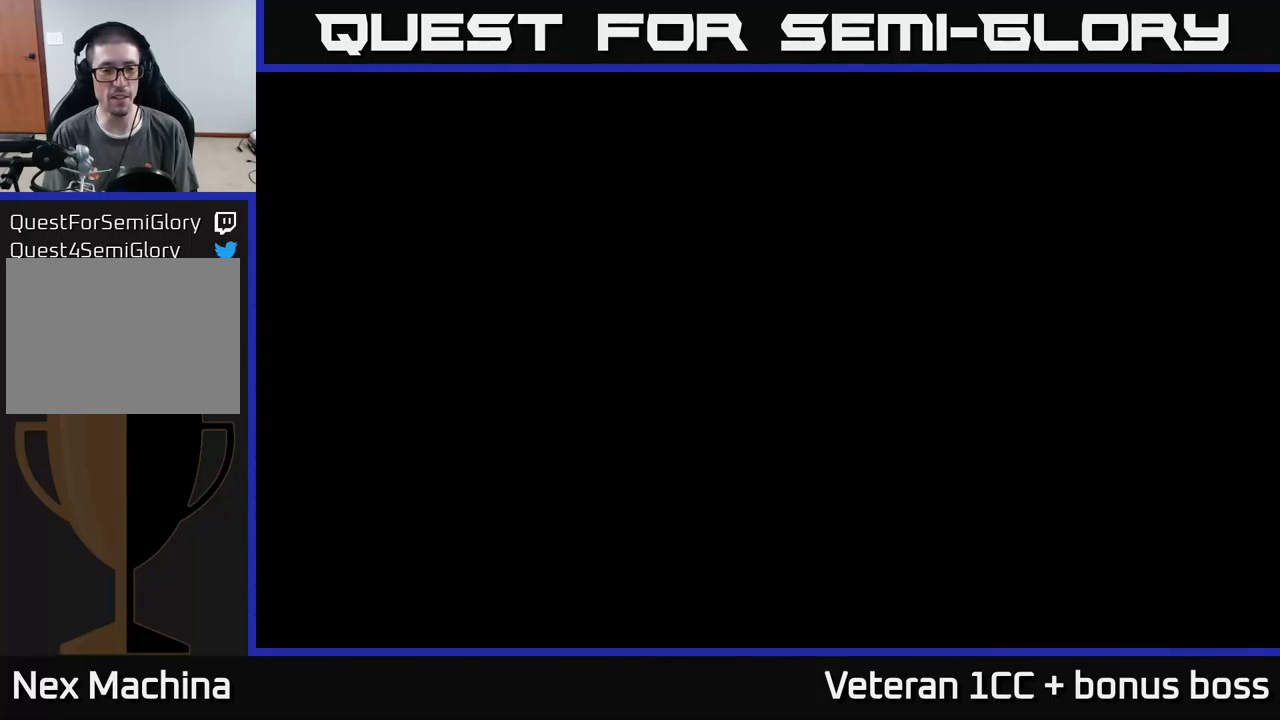
{"buttons": [], "left_stick": "center", "right_stick": "center", "events": []}
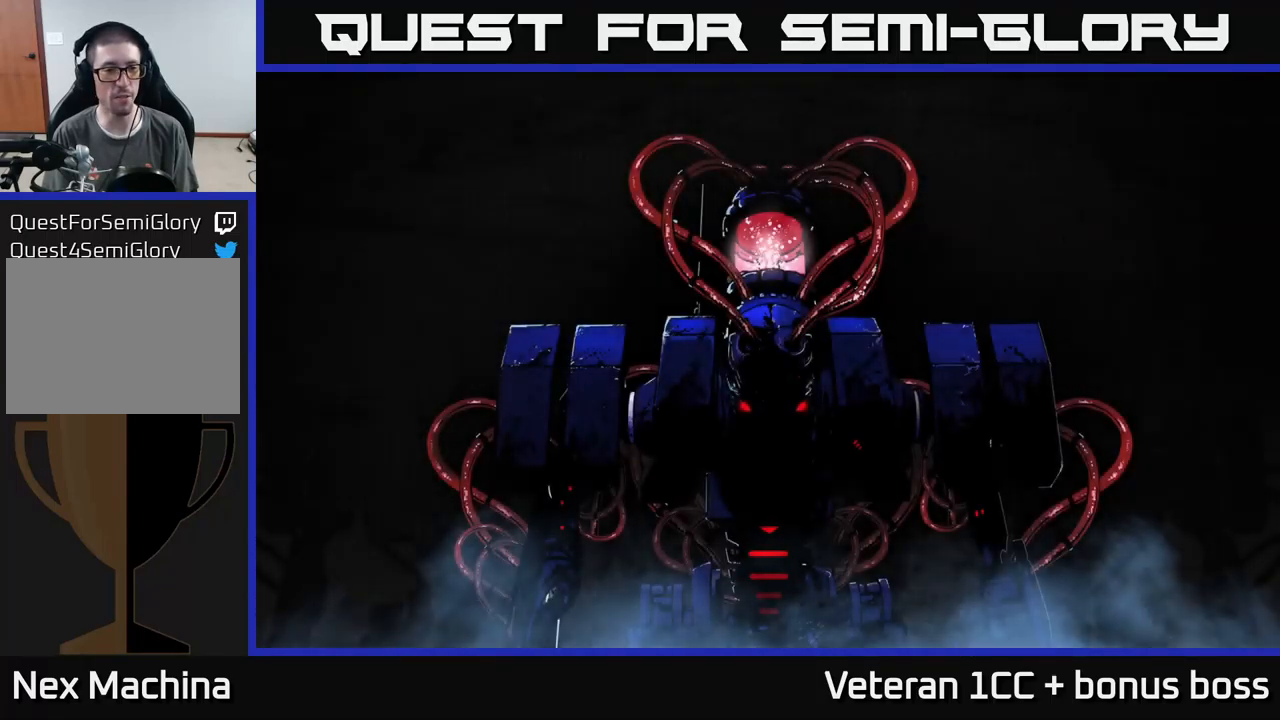
{"buttons": [], "left_stick": "center", "right_stick": "center", "events": []}
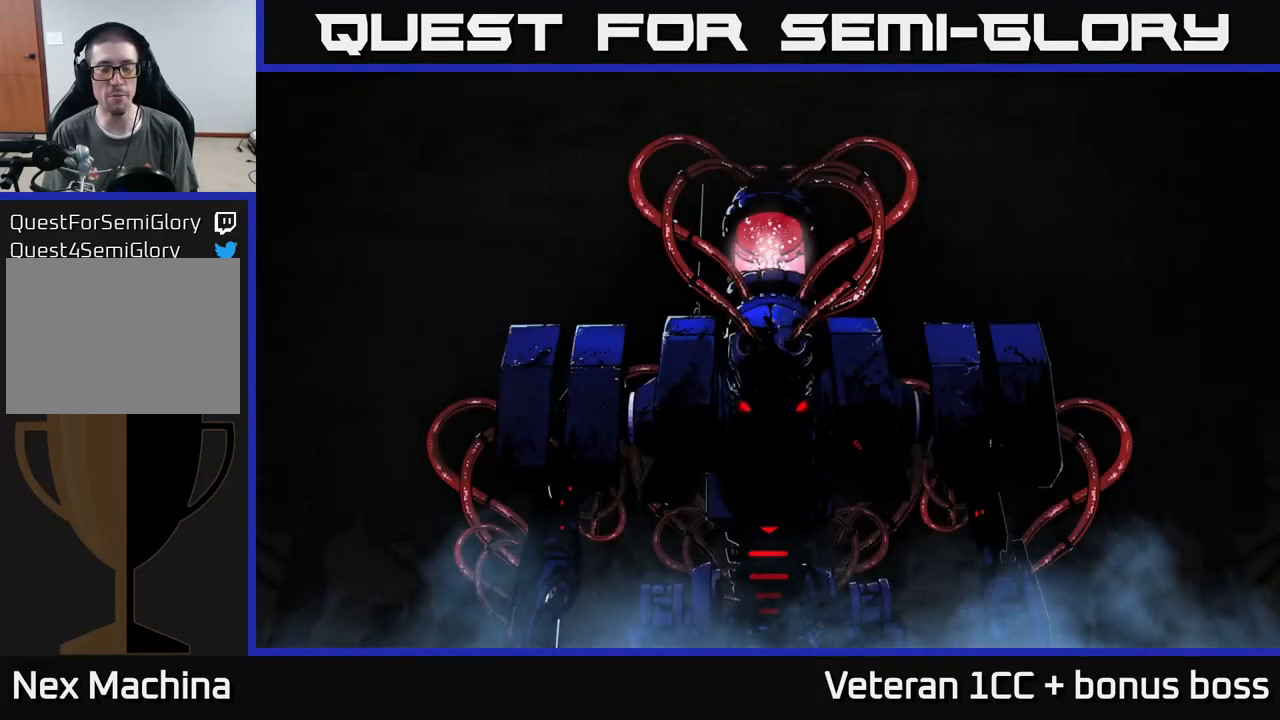
{"buttons": [], "left_stick": "center", "right_stick": "center", "events": []}
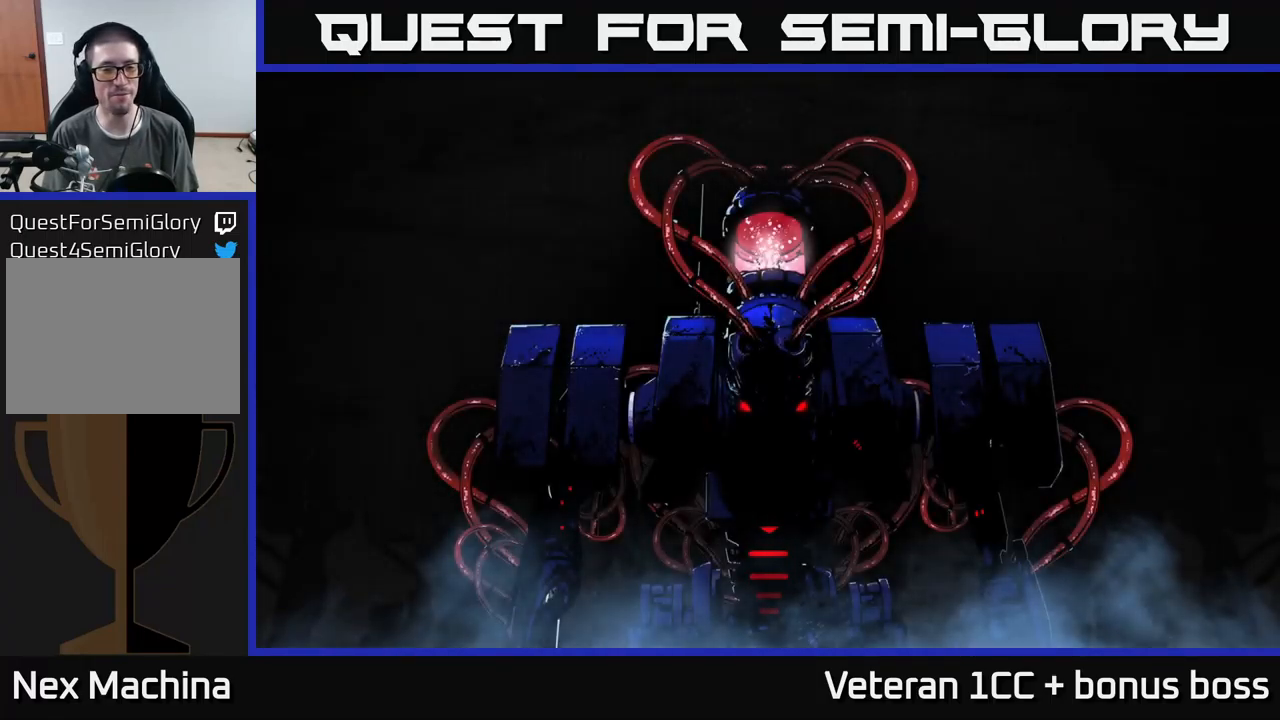
{"buttons": [], "left_stick": "center", "right_stick": "center", "events": []}
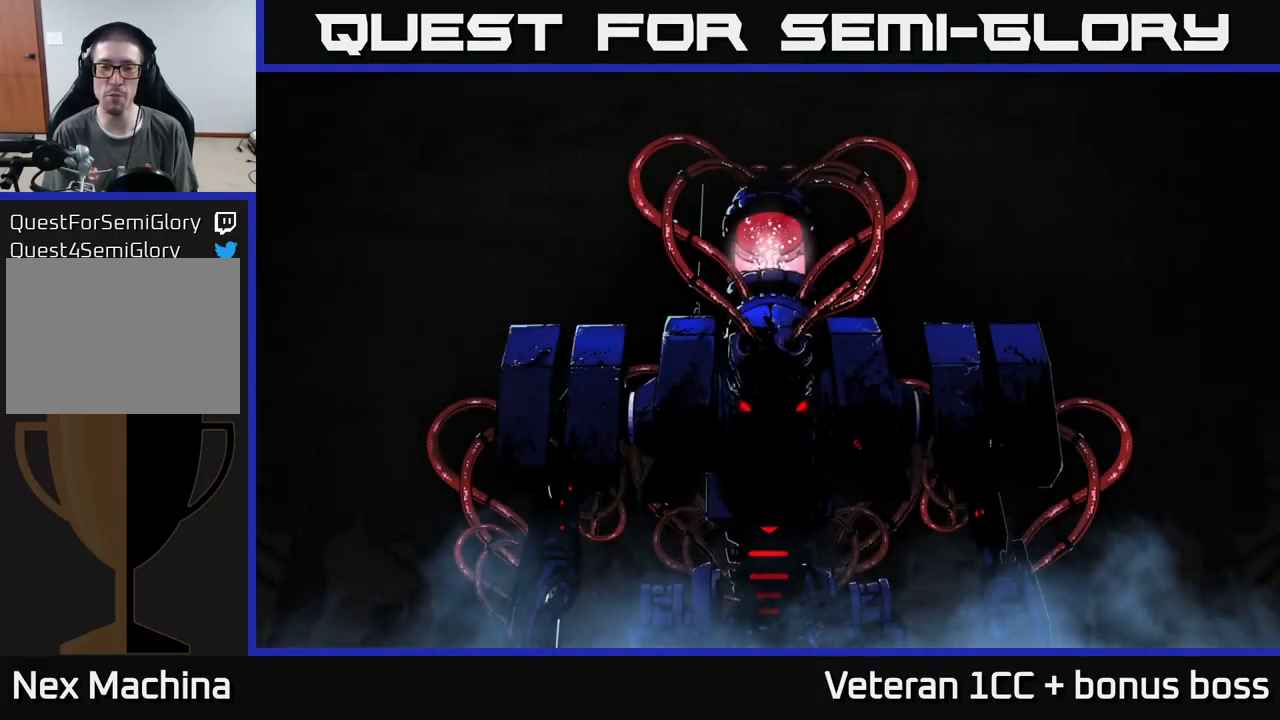
{"buttons": [], "left_stick": "center", "right_stick": "center", "events": []}
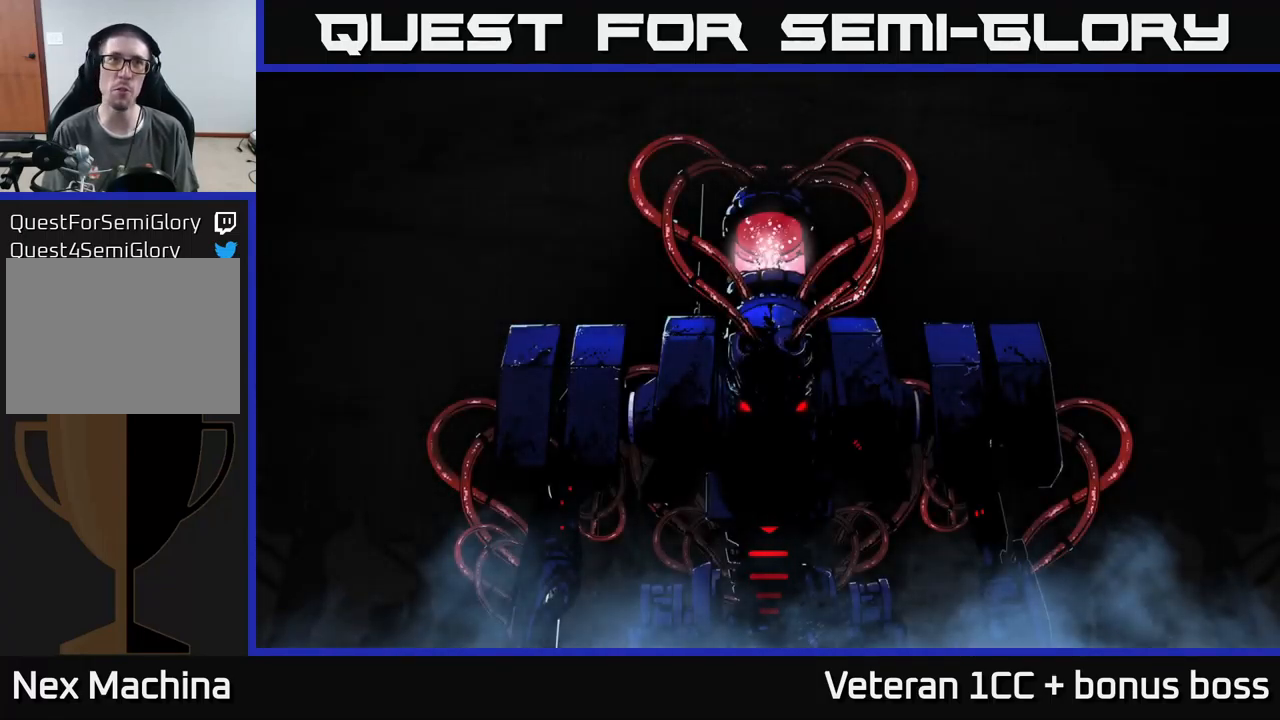
{"buttons": ["A"], "left_stick": "center", "right_stick": "center", "events": [[350, "A", "down"], [383, "A", "up"], [500, "A", "down"]]}
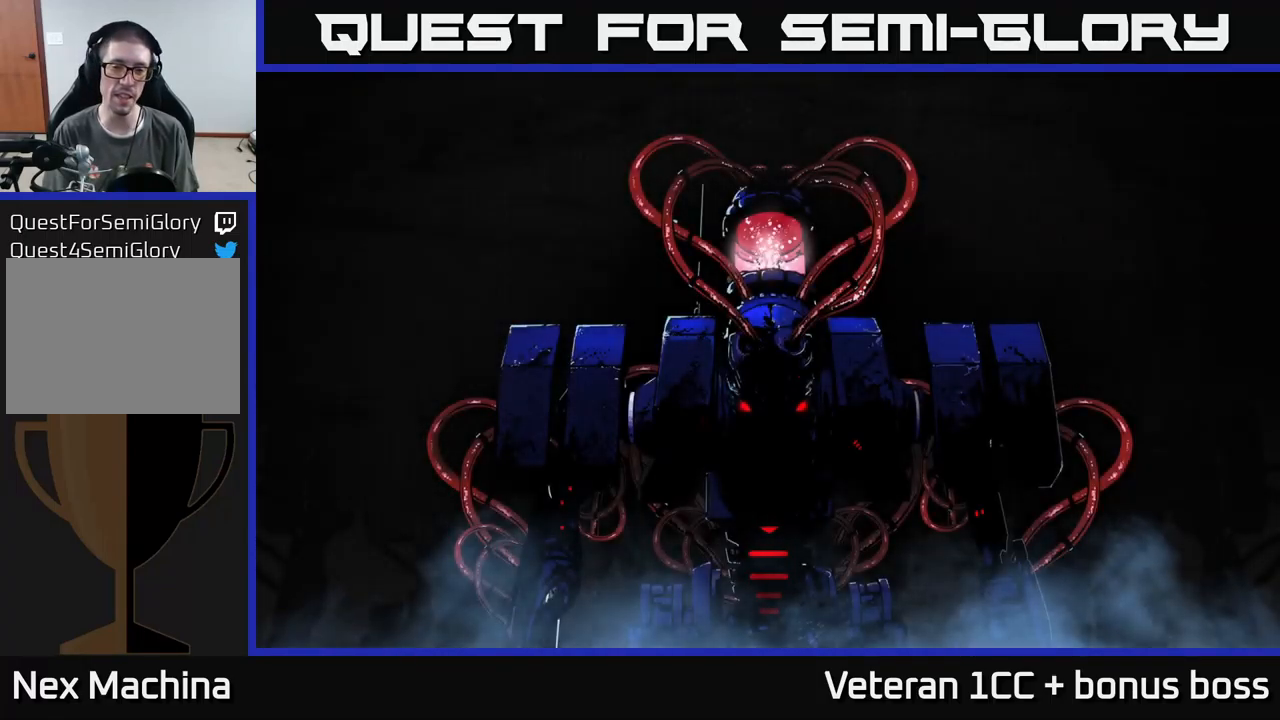
{"buttons": ["A"], "left_stick": "center", "right_stick": "center", "events": [[50, "A", "up"], [150, "A", "down"], [216, "A", "up"], [316, "A", "down"], [400, "A", "up"], [483, "A", "down"]]}
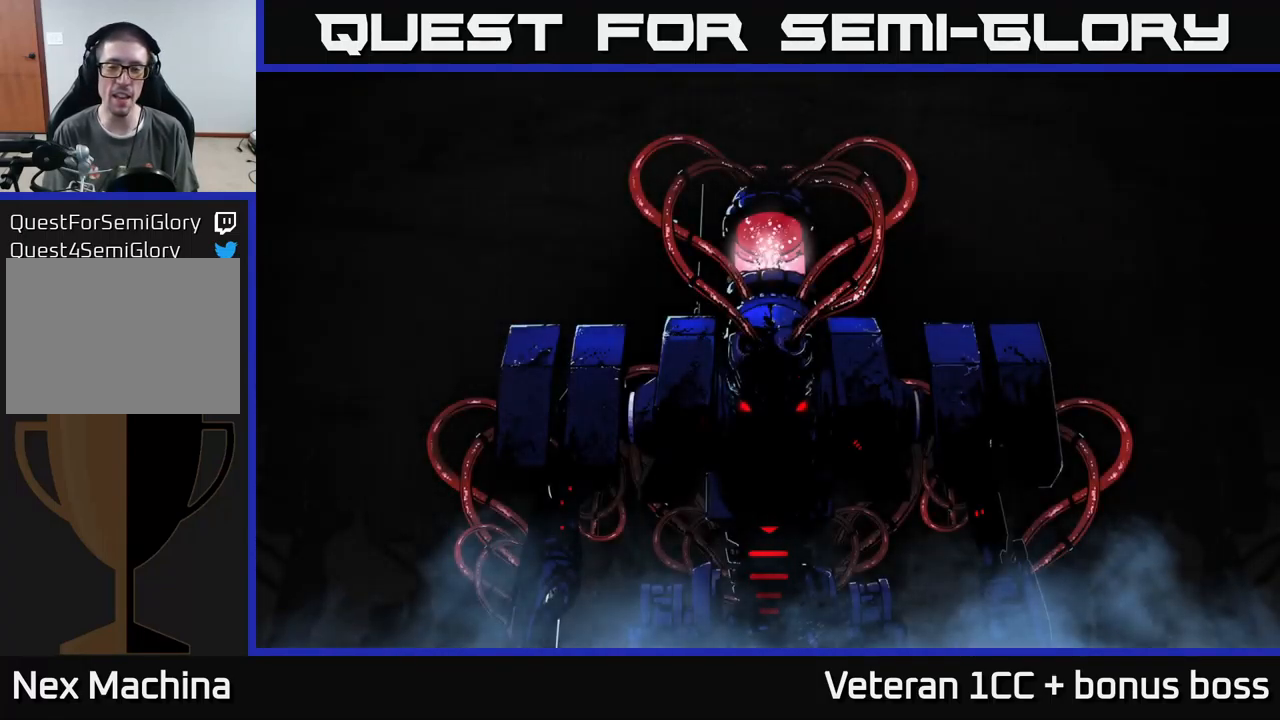
{"buttons": [], "left_stick": "center", "right_stick": "center", "events": [[66, "A", "up"], [166, "A", "down"], [266, "A", "up"], [366, "A", "down"], [450, "A", "up"]]}
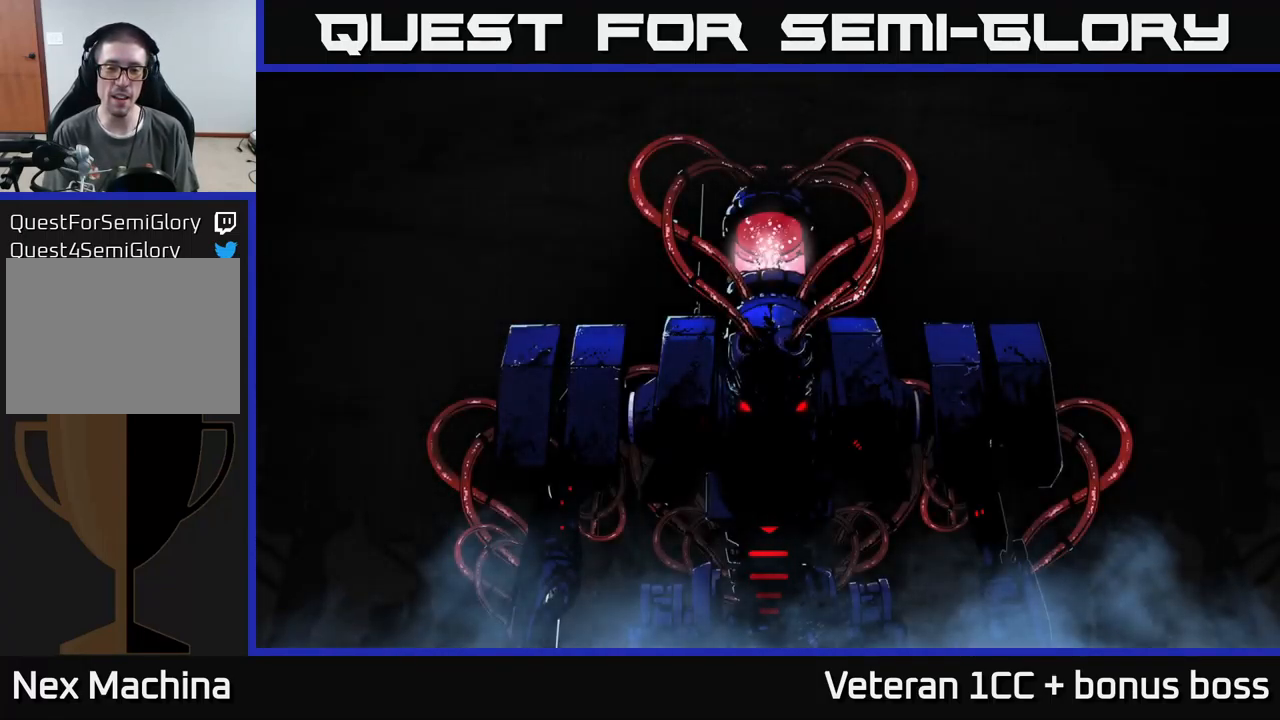
{"buttons": [], "left_stick": "center", "right_stick": "center", "events": []}
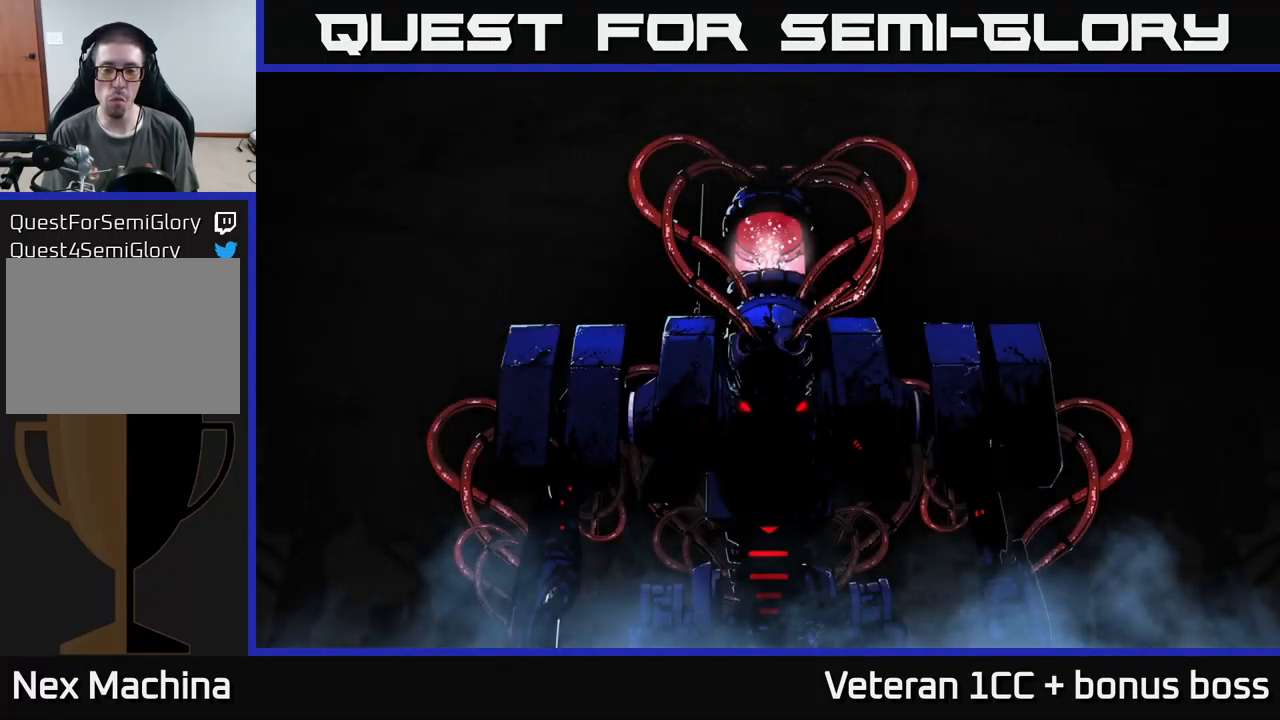
{"buttons": [], "left_stick": "center", "right_stick": "center", "events": []}
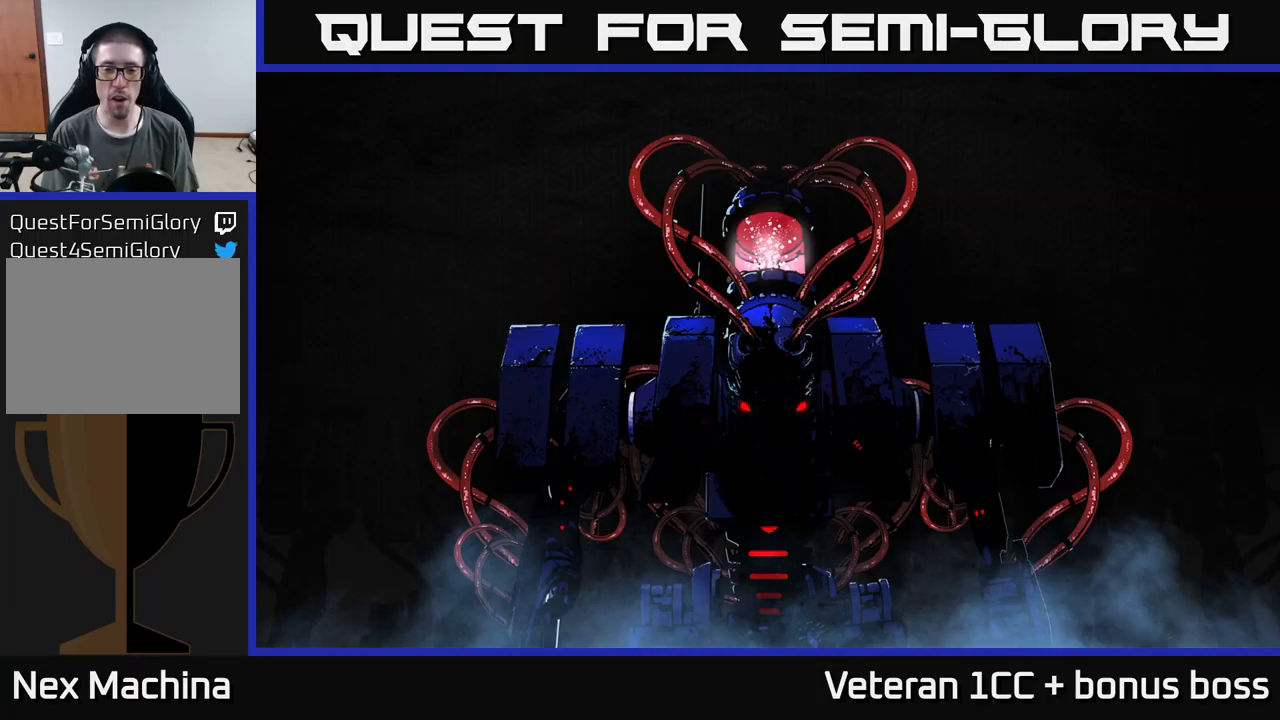
{"buttons": [], "left_stick": "center", "right_stick": "center", "events": [[117, "A", "down"], [167, "A", "up"], [267, "A", "down"], [367, "A", "up"]]}
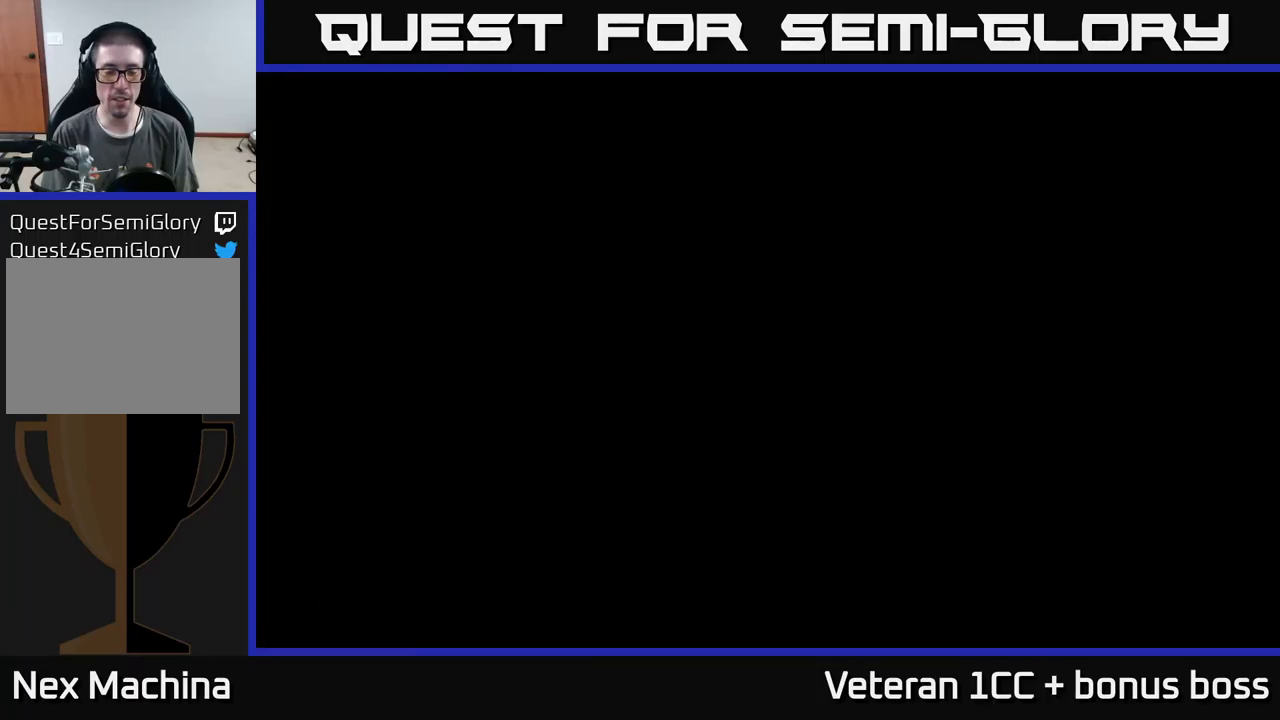
{"buttons": [], "left_stick": "center", "right_stick": "center", "events": []}
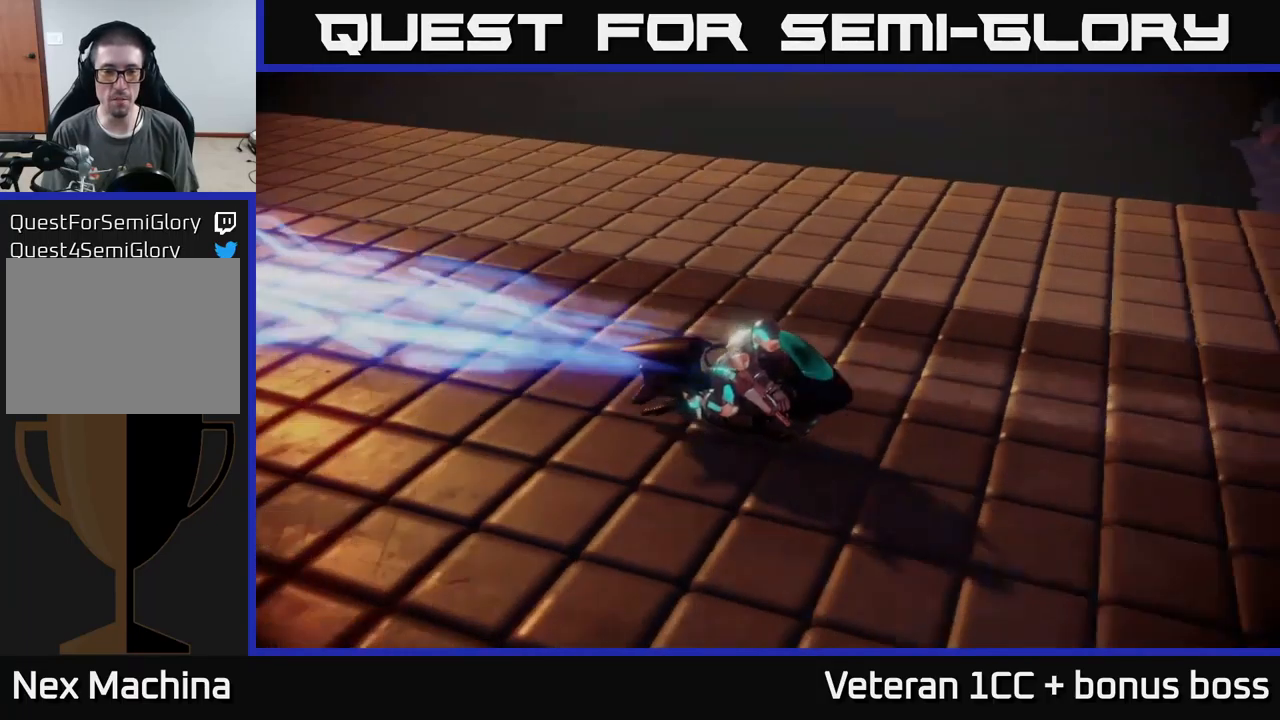
{"buttons": ["A"], "left_stick": "center", "right_stick": "center", "events": [[300, "A", "down"], [350, "A", "up"], [433, "A", "down"]]}
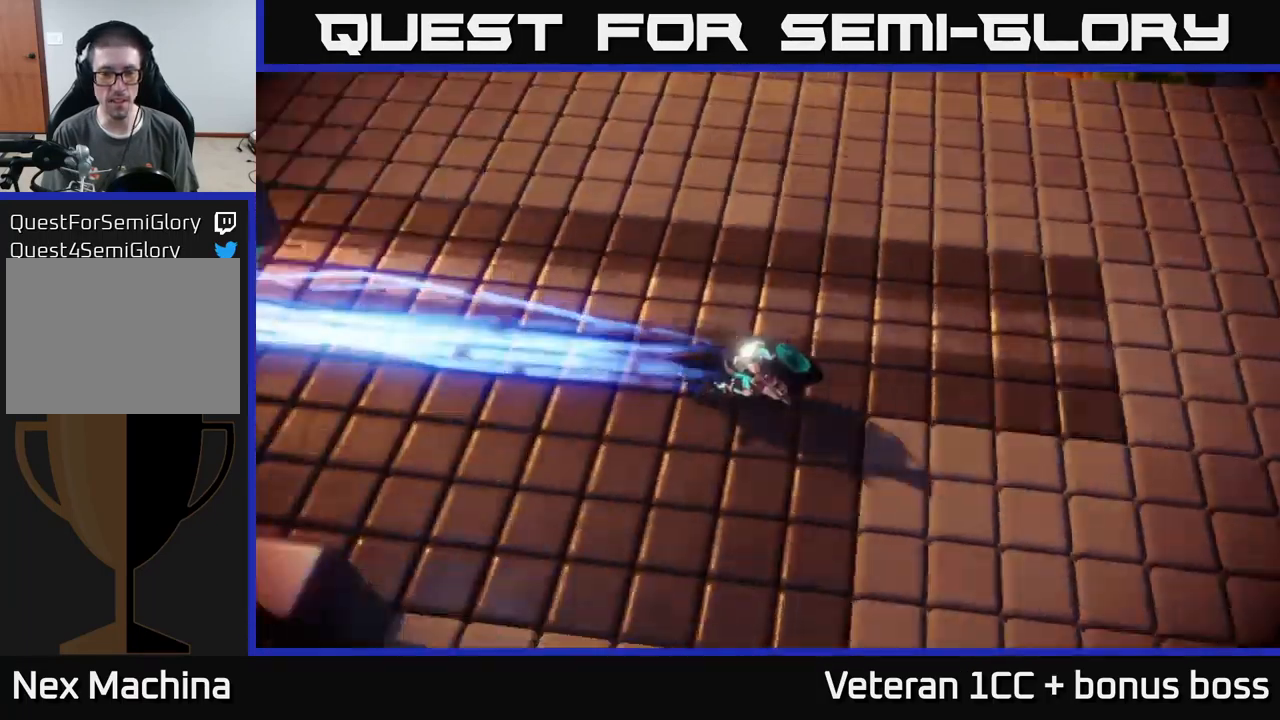
{"buttons": [], "left_stick": "center", "right_stick": "center", "events": [[17, "A", "up"], [117, "A", "down"], [167, "A", "up"], [250, "A", "down"], [333, "A", "up"]]}